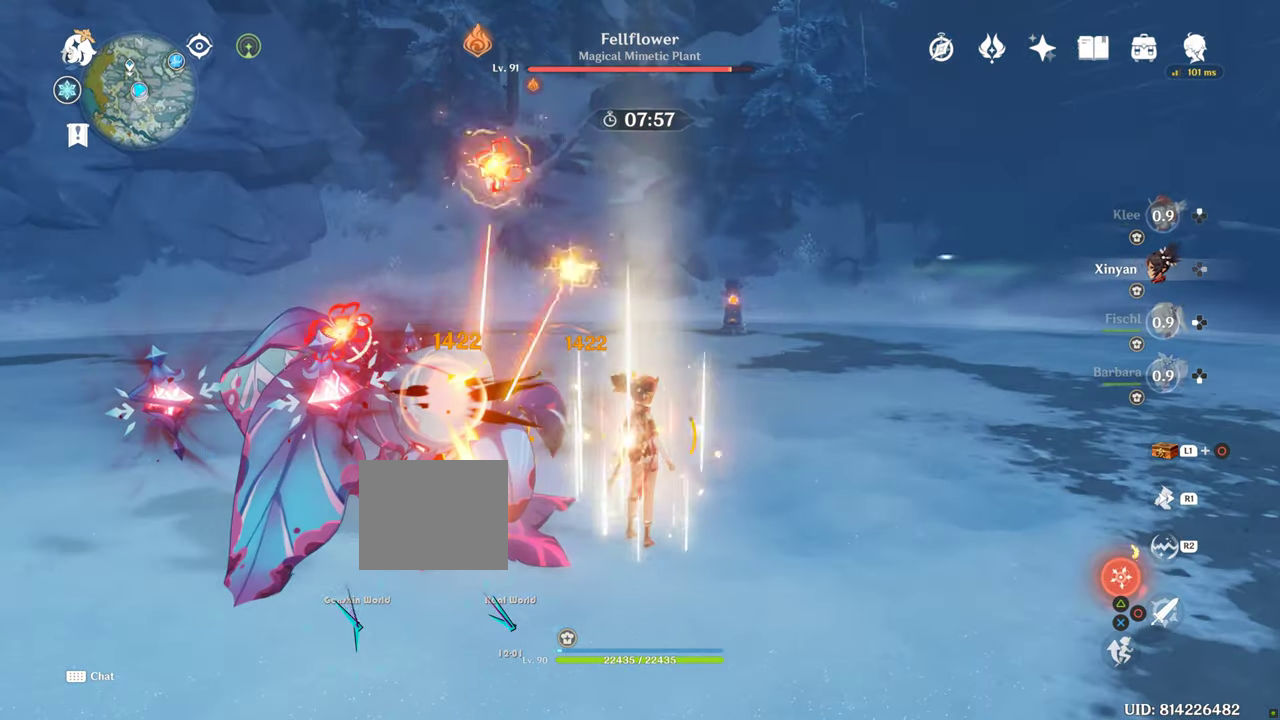
Gameplay with a controller (PlayStation layout); each line is a JSON object with the inputs held at the frame after it (dt_ms = milliseconds from this image to that frame). "events" lists button and stick changes between this image and that frame as [ms after this image, input, new state], when the widget could be followed in between. Not read: L3 R3.
{"dt_ms": 500, "buttons": [], "left_stick": "center", "right_stick": "center", "events": [[100, "DPAD_LEFT", "down"], [150, "DPAD_LEFT", "up"], [333, "CROSS", "down"], [483, "CROSS", "up"]]}
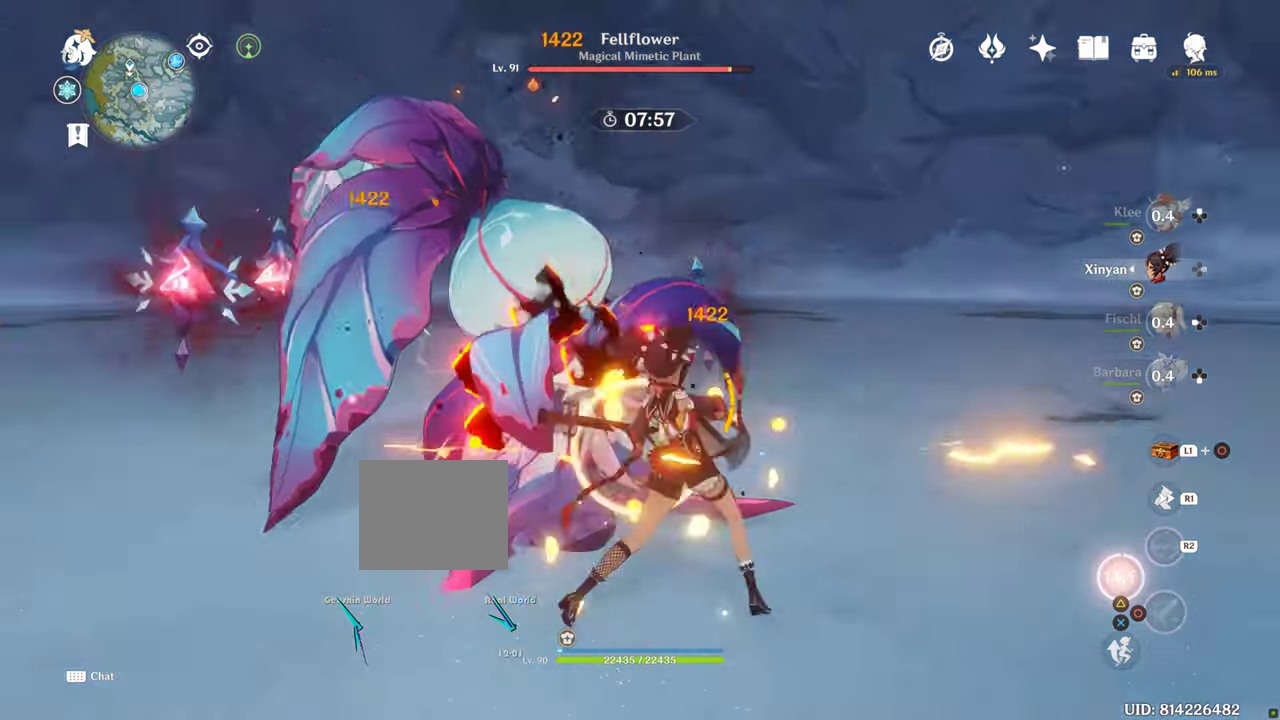
{"dt_ms": 500, "buttons": [], "left_stick": "center", "right_stick": "center"}
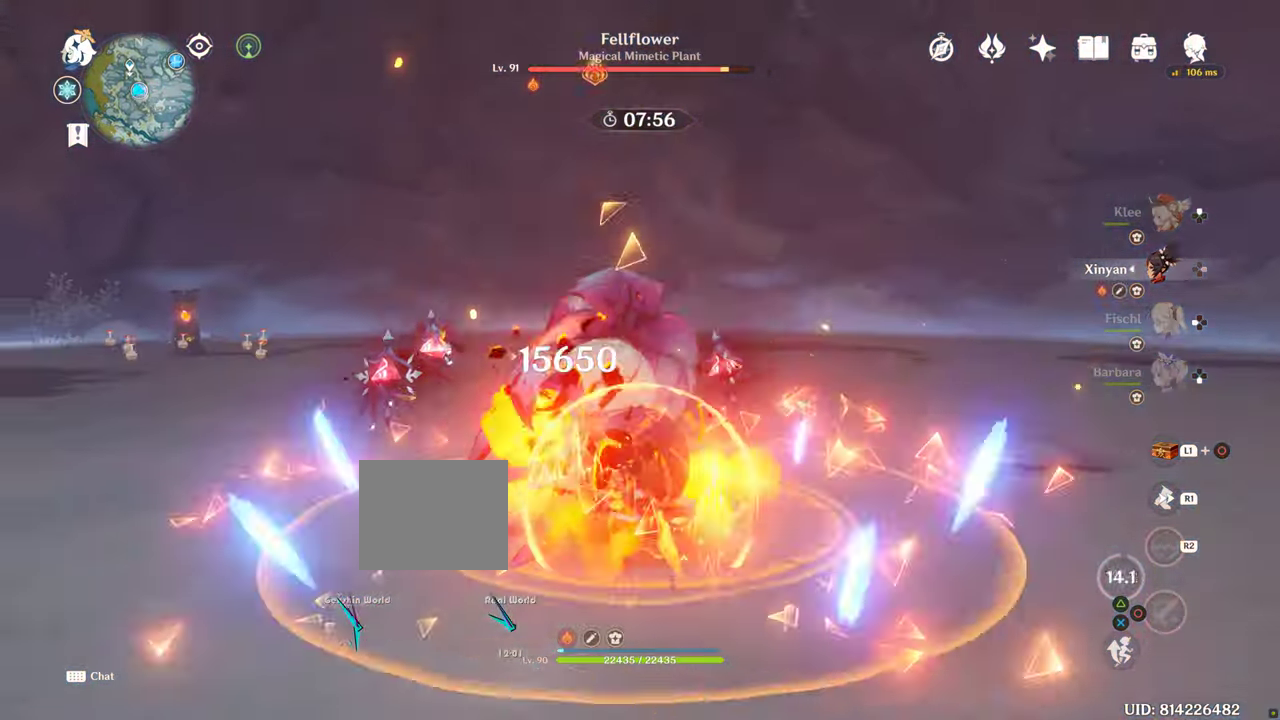
{"dt_ms": 500, "buttons": ["R1"], "left_stick": "center", "right_stick": "center", "events": [[500, "R1", "down"]]}
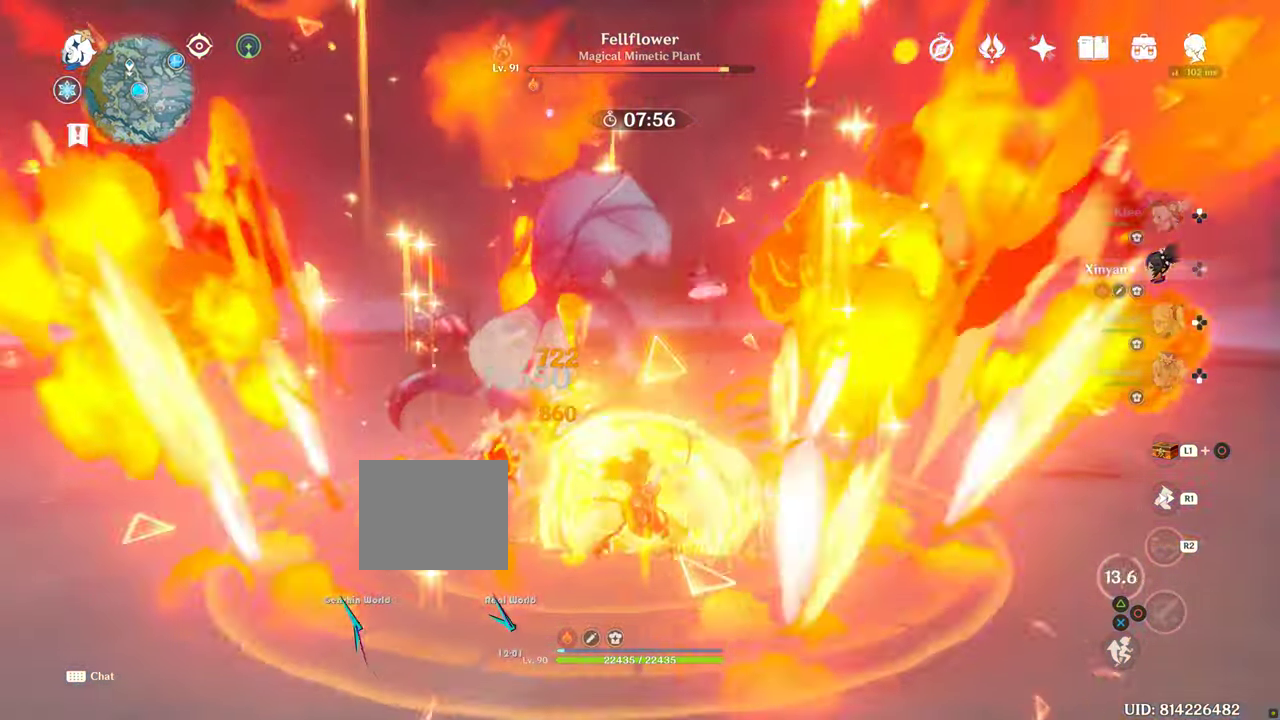
{"dt_ms": 1000, "buttons": [], "left_stick": "center", "right_stick": "center"}
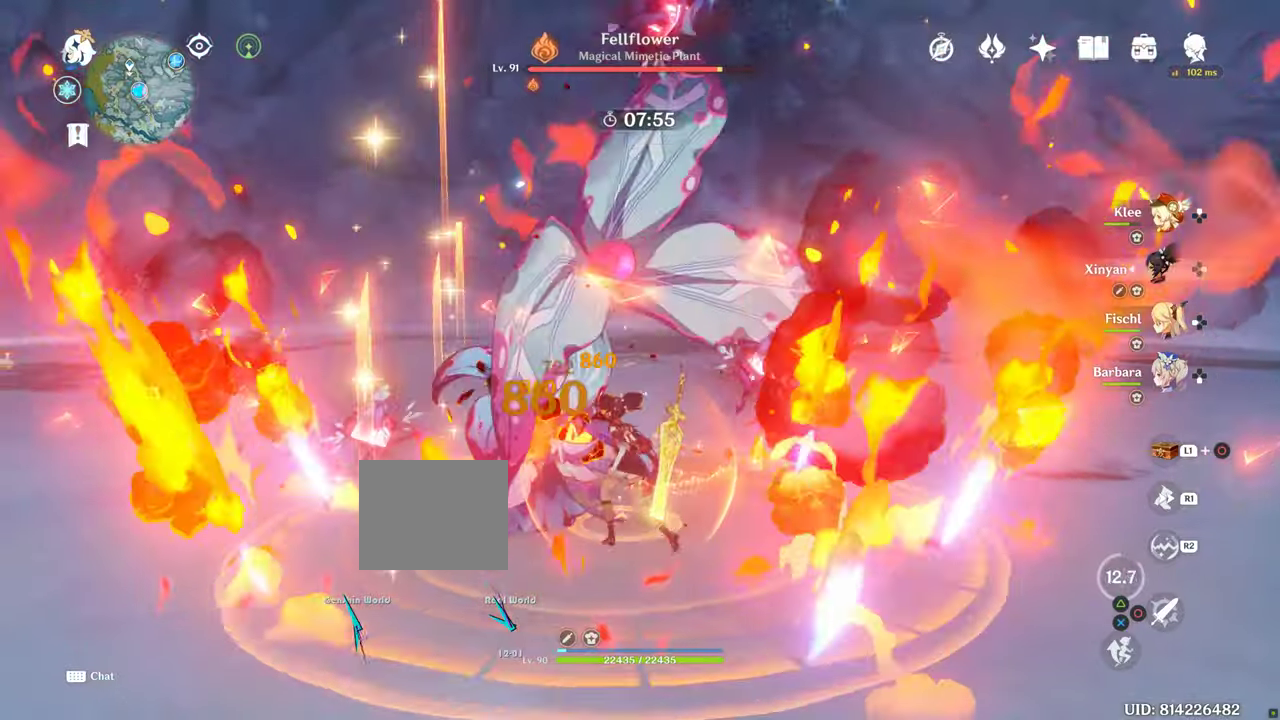
{"dt_ms": 500, "buttons": ["CROSS"], "left_stick": "center", "right_stick": "center", "events": [[50, "CROSS", "down"], [284, "CROSS", "up"], [450, "CROSS", "down"]]}
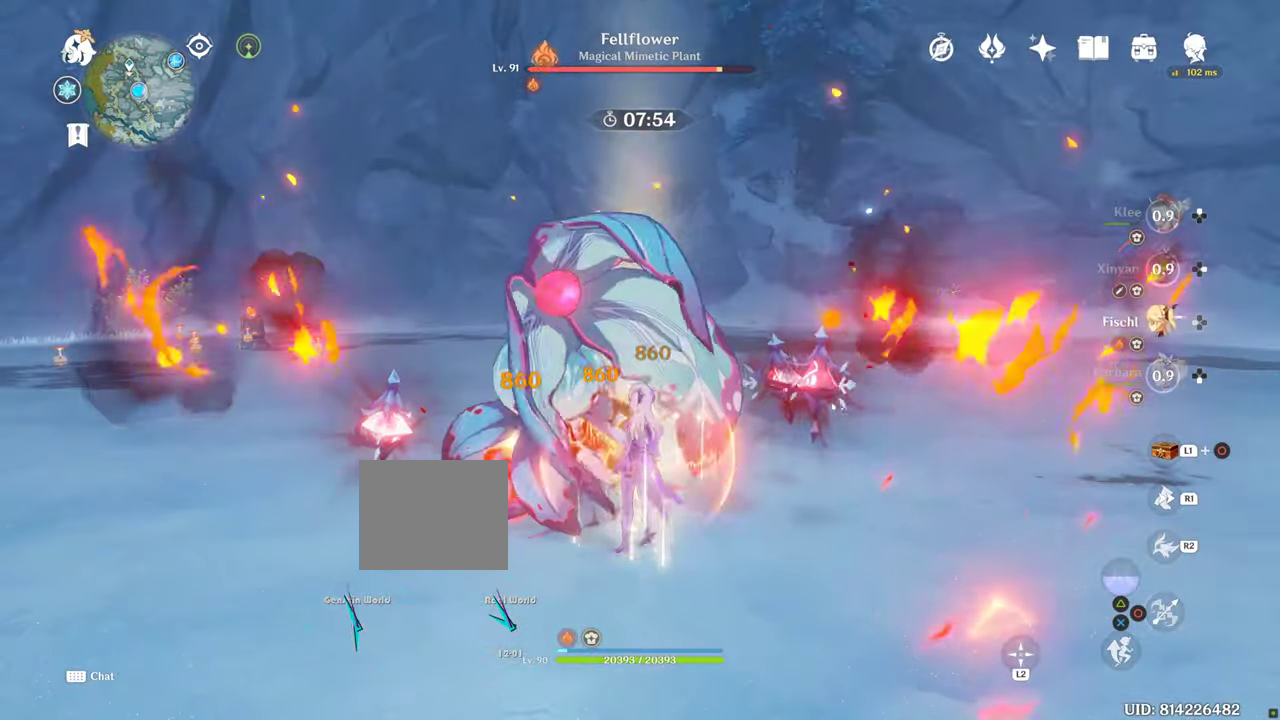
{"dt_ms": 500, "buttons": ["CROSS"], "left_stick": "center", "right_stick": "center", "events": [[84, "CROSS", "up"], [317, "CROSS", "down"]]}
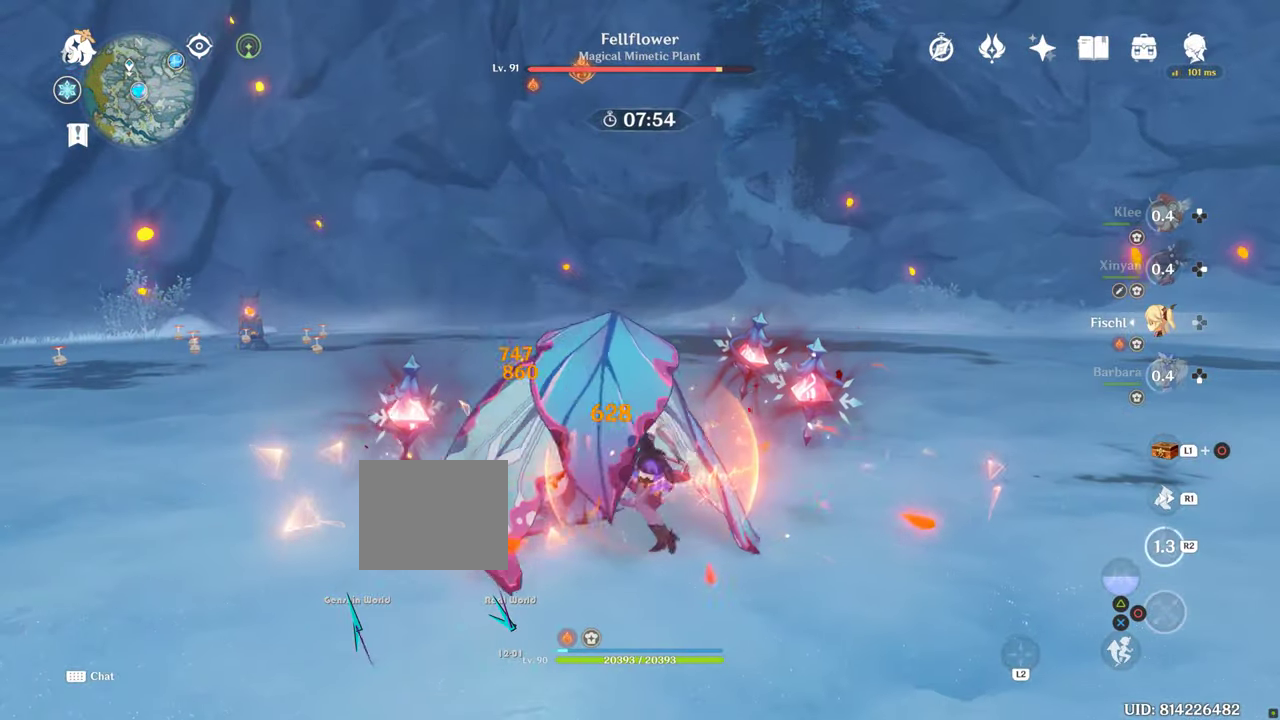
{"dt_ms": 500, "buttons": [], "left_stick": "center", "right_stick": "center", "events": [[17, "CROSS", "up"], [434, "R1", "down"], [484, "R1", "up"]]}
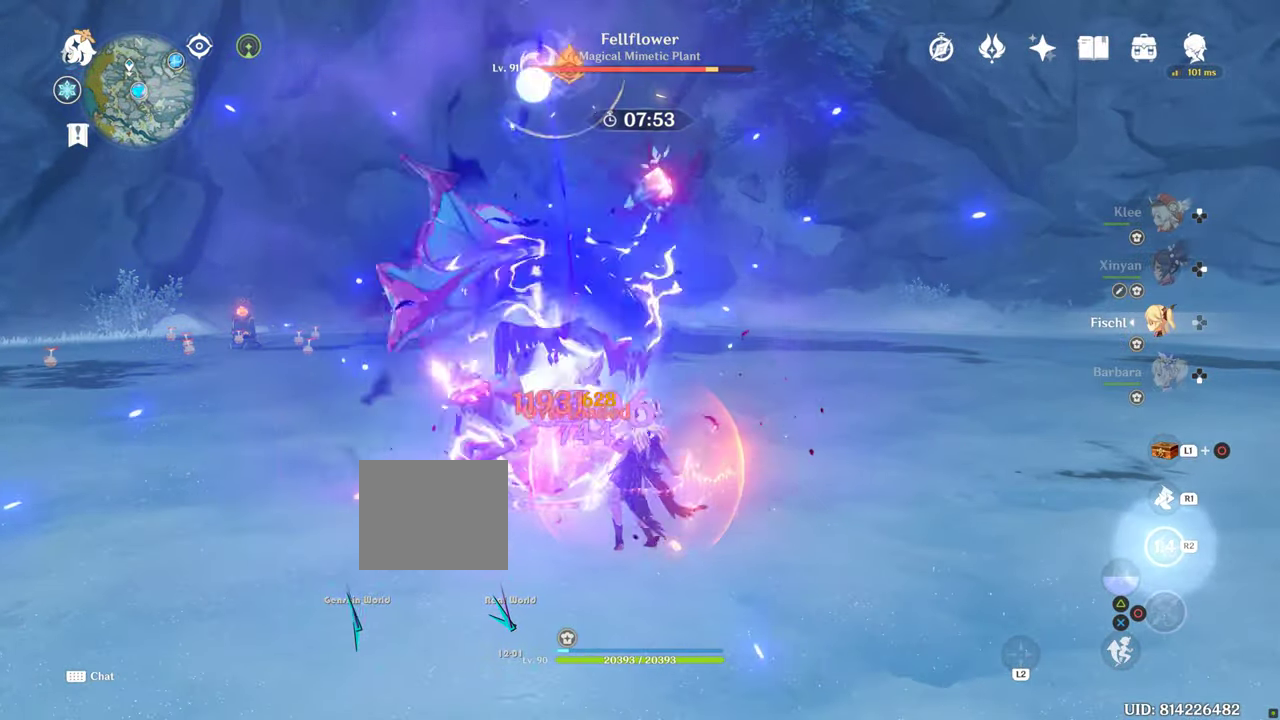
{"dt_ms": 500, "buttons": [], "left_stick": "center", "right_stick": "center", "events": [[117, "CROSS", "down"], [200, "CROSS", "up"]]}
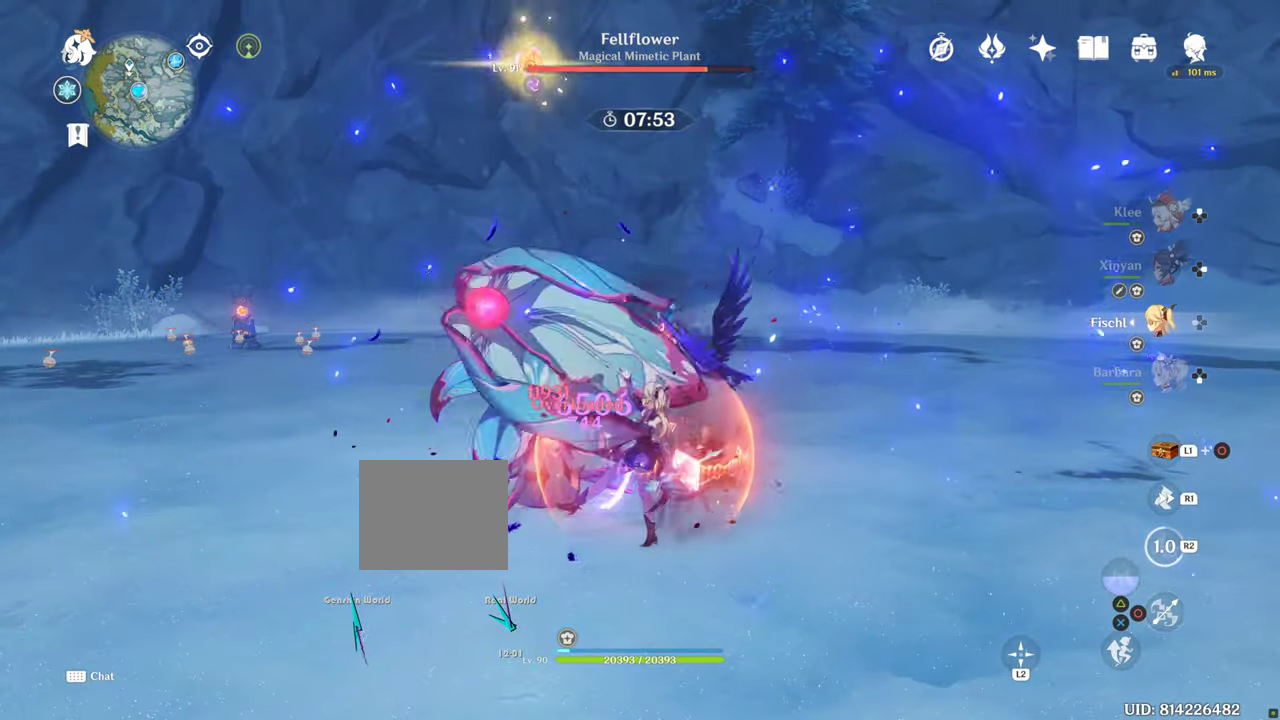
{"dt_ms": 500, "buttons": [], "left_stick": "center", "right_stick": "center", "events": [[250, "CROSS", "down"], [284, "CIRCLE", "down"], [300, "CIRCLE", "up"], [300, "CROSS", "up"]]}
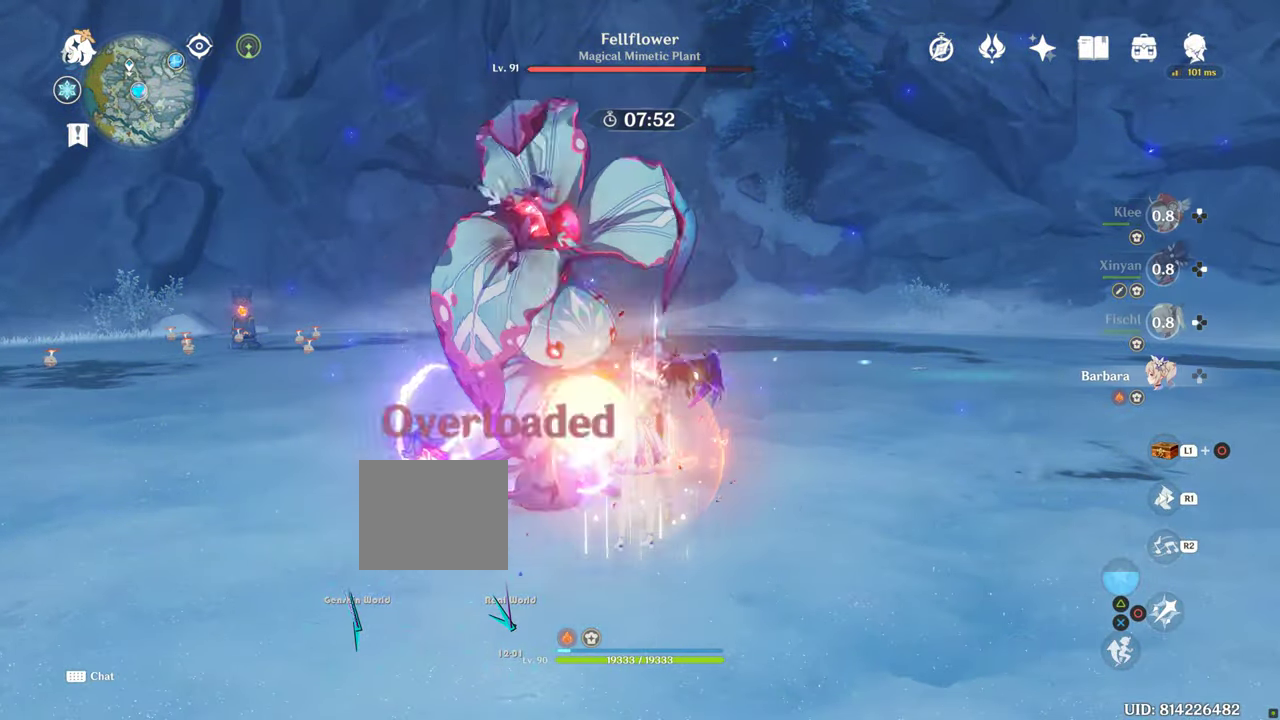
{"dt_ms": 500, "buttons": [], "left_stick": "center", "right_stick": "center", "events": [[217, "CROSS", "down"], [284, "CROSS", "up"]]}
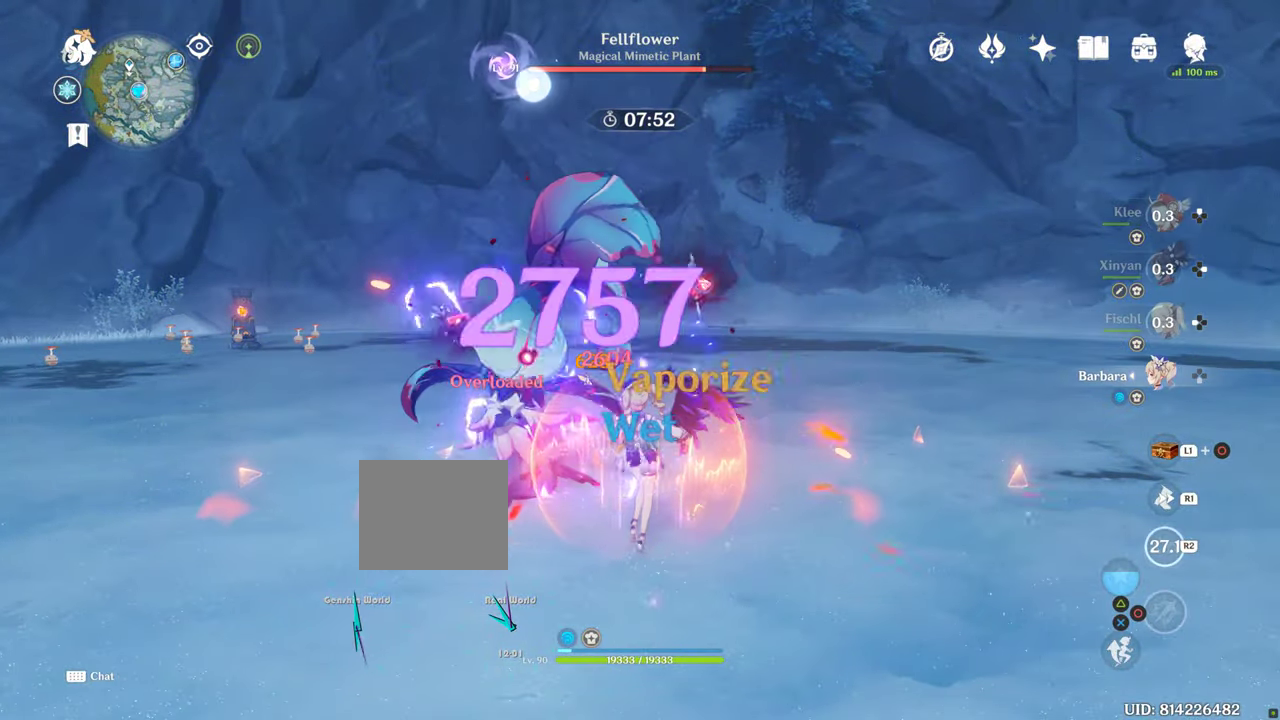
{"dt_ms": 500, "buttons": ["CIRCLE"], "left_stick": "center", "right_stick": "center", "events": [[50, "L1", "down"], [100, "L1", "up"], [150, "TRIANGLE", "down"], [317, "CIRCLE", "down"], [317, "TRIANGLE", "up"], [334, "R1", "down"], [384, "R1", "up"]]}
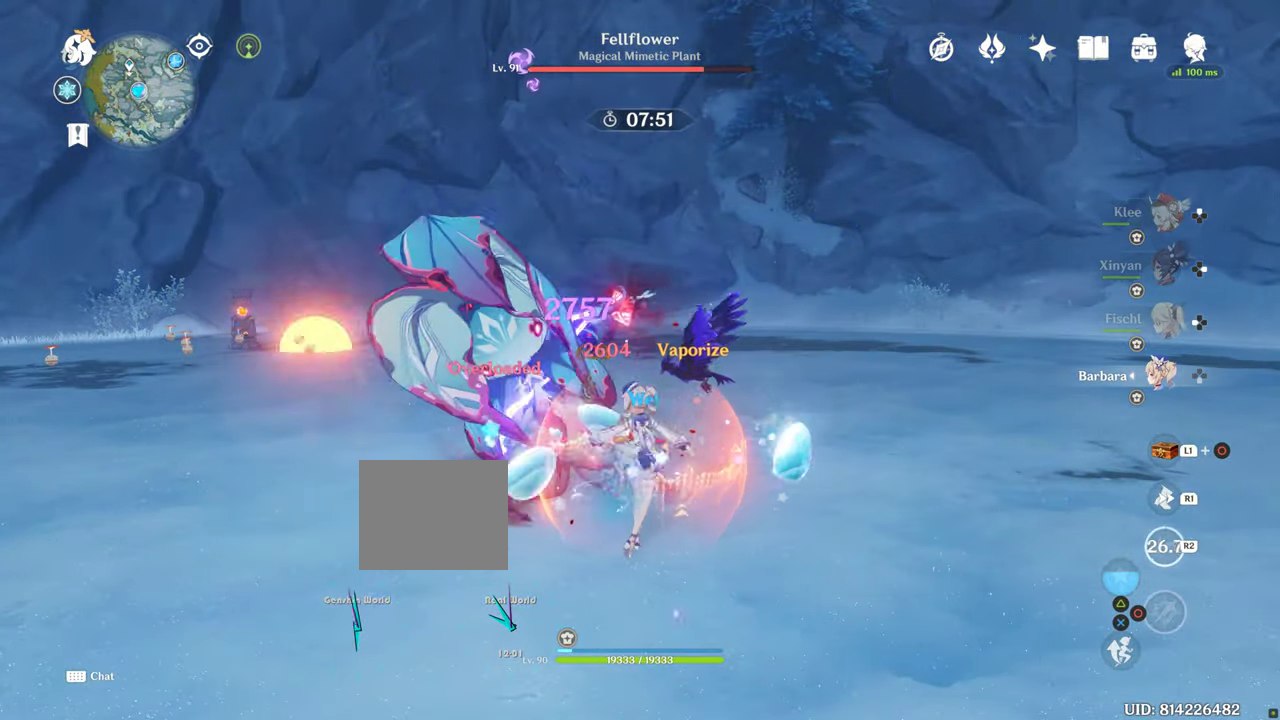
{"dt_ms": 500, "buttons": ["CIRCLE"], "left_stick": "center", "right_stick": "center", "events": []}
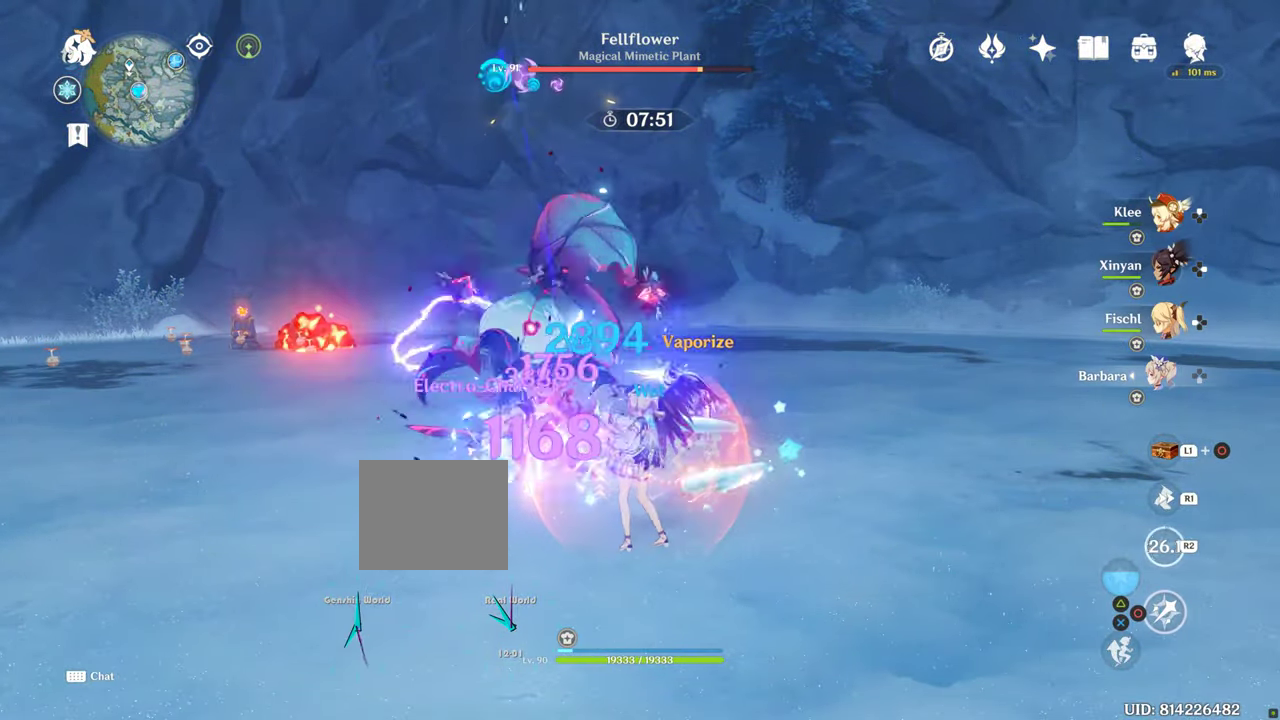
{"dt_ms": 500, "buttons": ["CIRCLE"], "left_stick": "center", "right_stick": "center", "events": []}
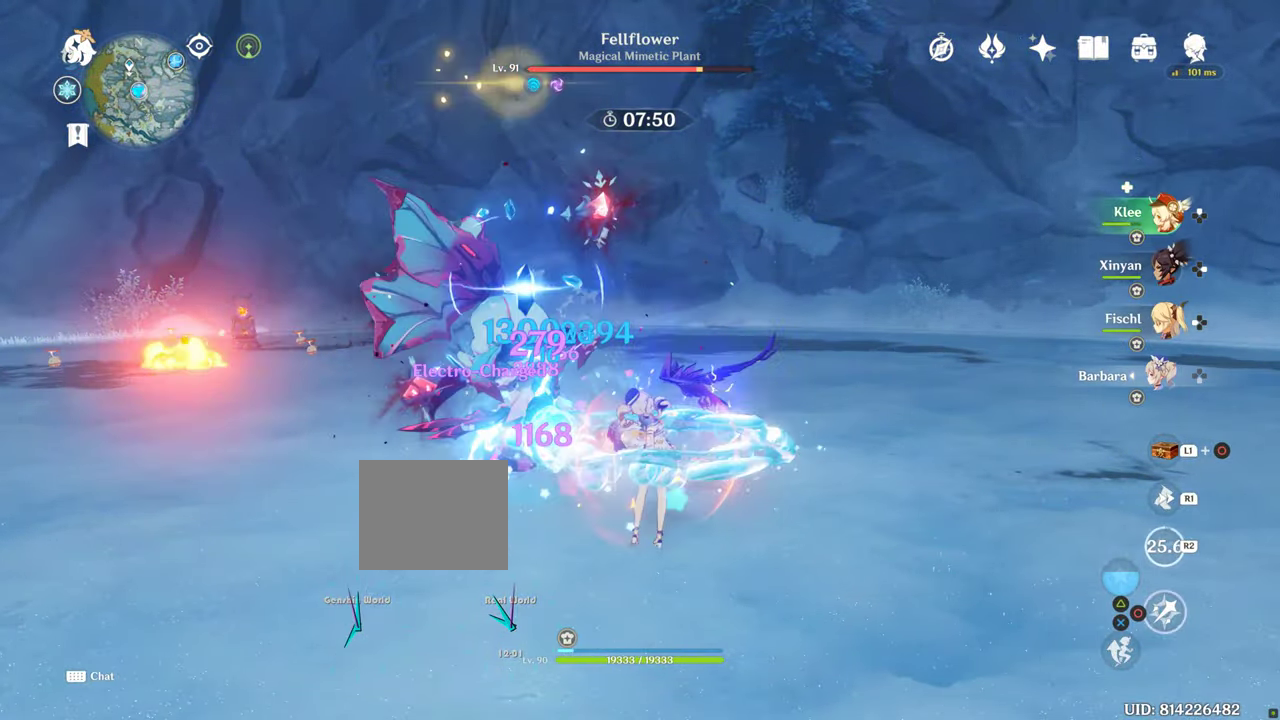
{"dt_ms": 500, "buttons": ["CIRCLE"], "left_stick": "center", "right_stick": "center", "events": []}
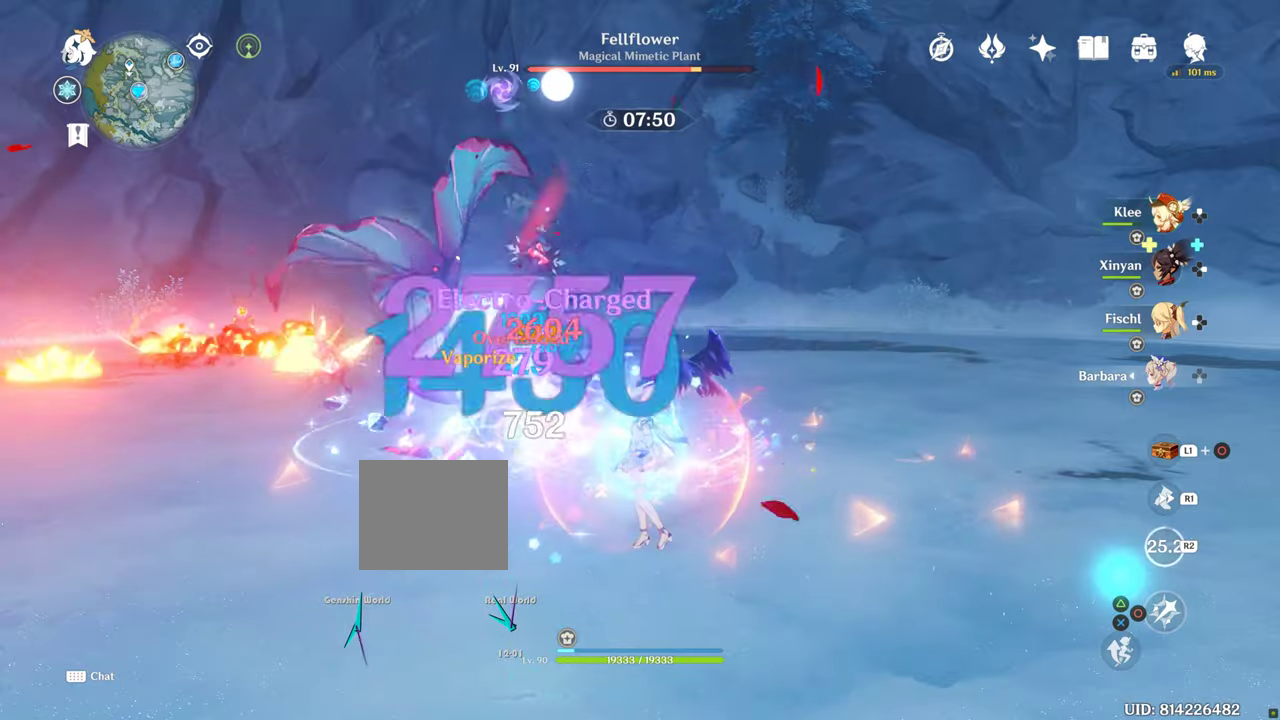
{"dt_ms": 500, "buttons": ["CIRCLE"], "left_stick": "center", "right_stick": "center", "events": []}
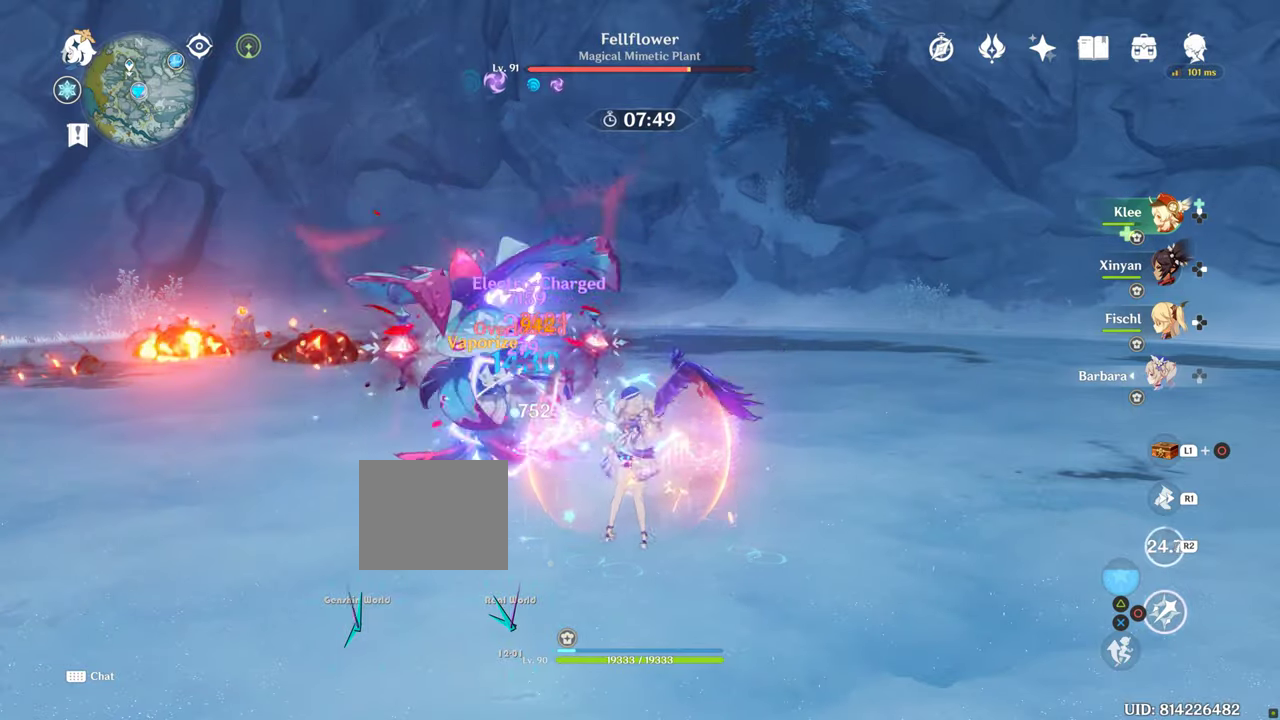
{"dt_ms": 500, "buttons": ["CIRCLE"], "left_stick": "center", "right_stick": "center", "events": []}
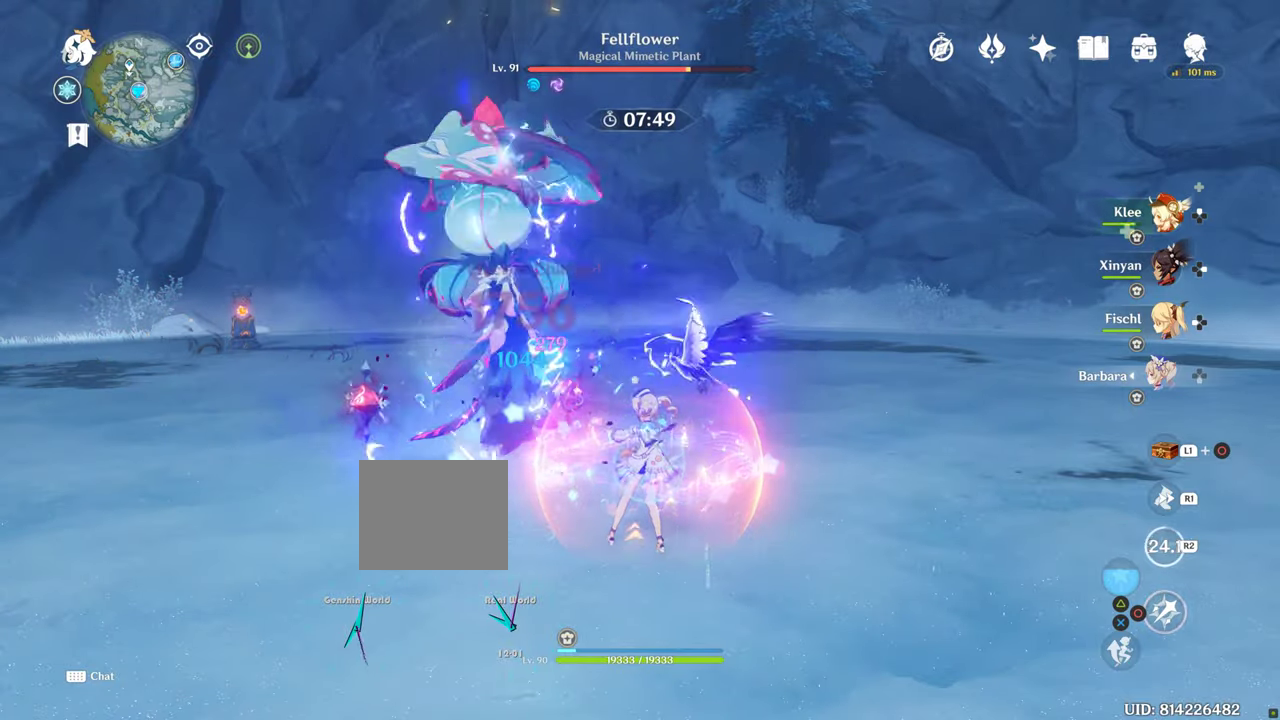
{"dt_ms": 500, "buttons": ["CIRCLE"], "left_stick": "center", "right_stick": "center", "events": []}
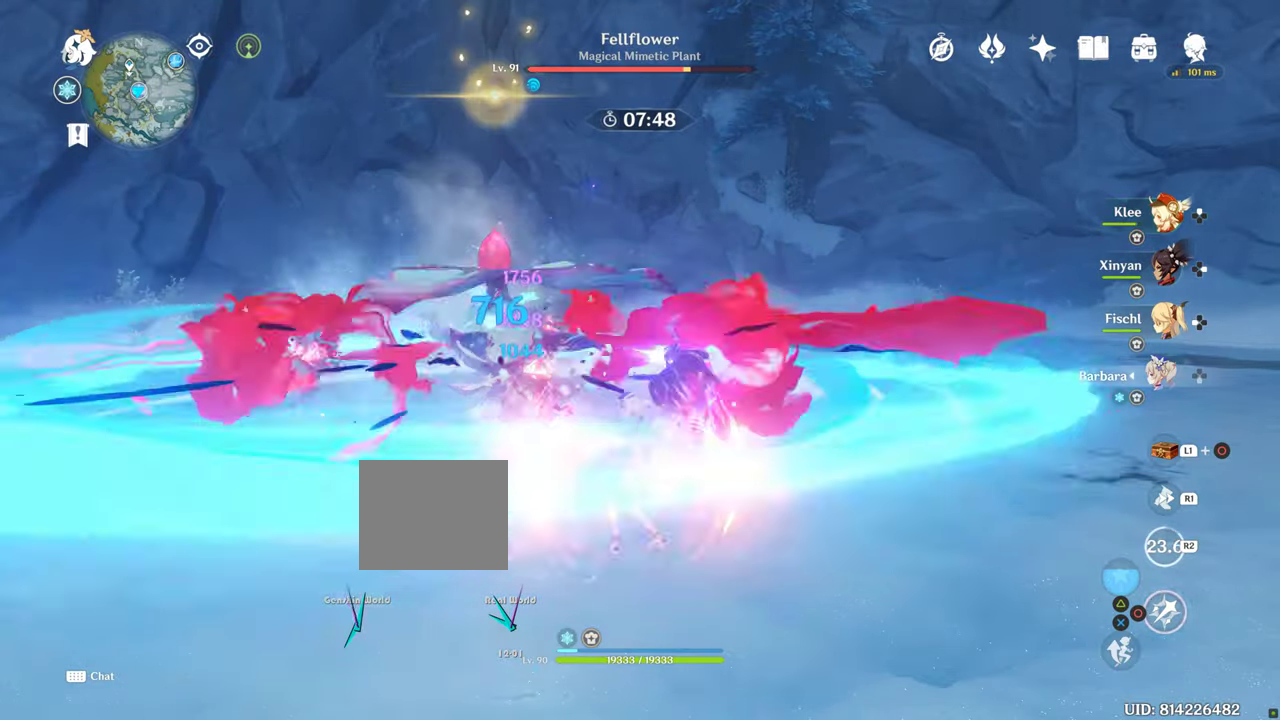
{"dt_ms": 500, "buttons": ["CIRCLE"], "left_stick": "center", "right_stick": "center", "events": []}
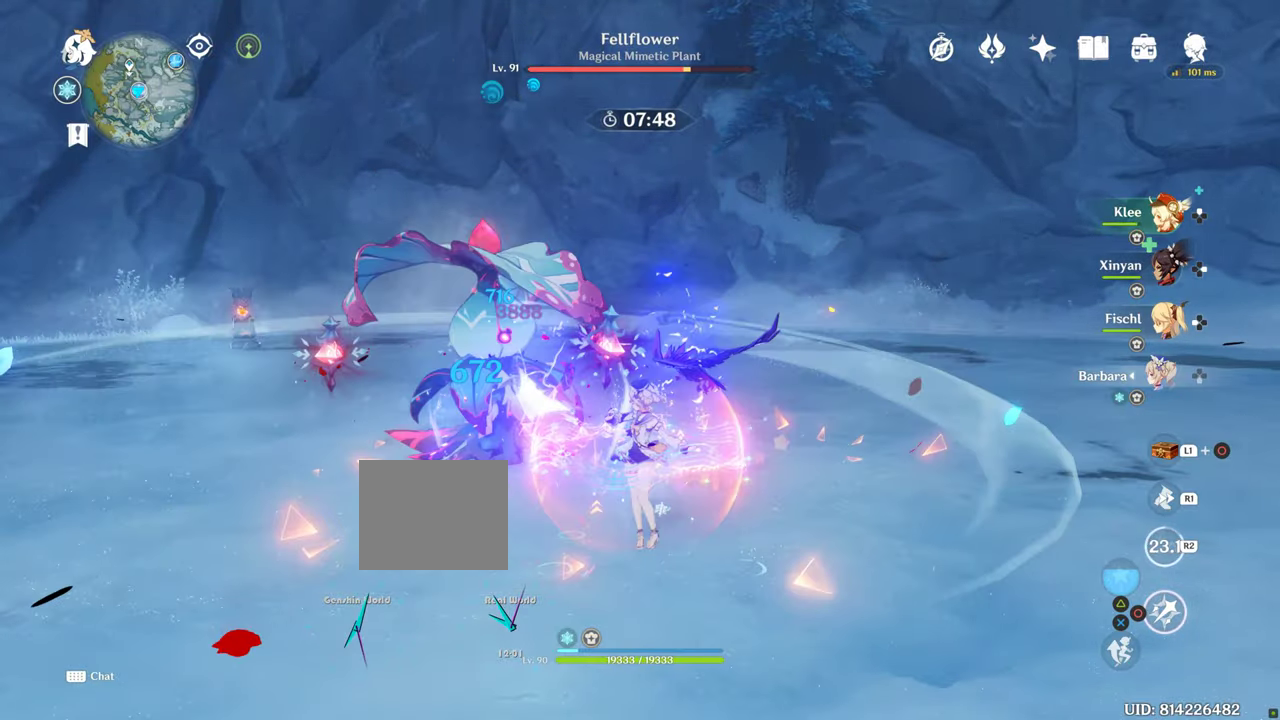
{"dt_ms": 500, "buttons": ["CIRCLE"], "left_stick": "center", "right_stick": "center", "events": []}
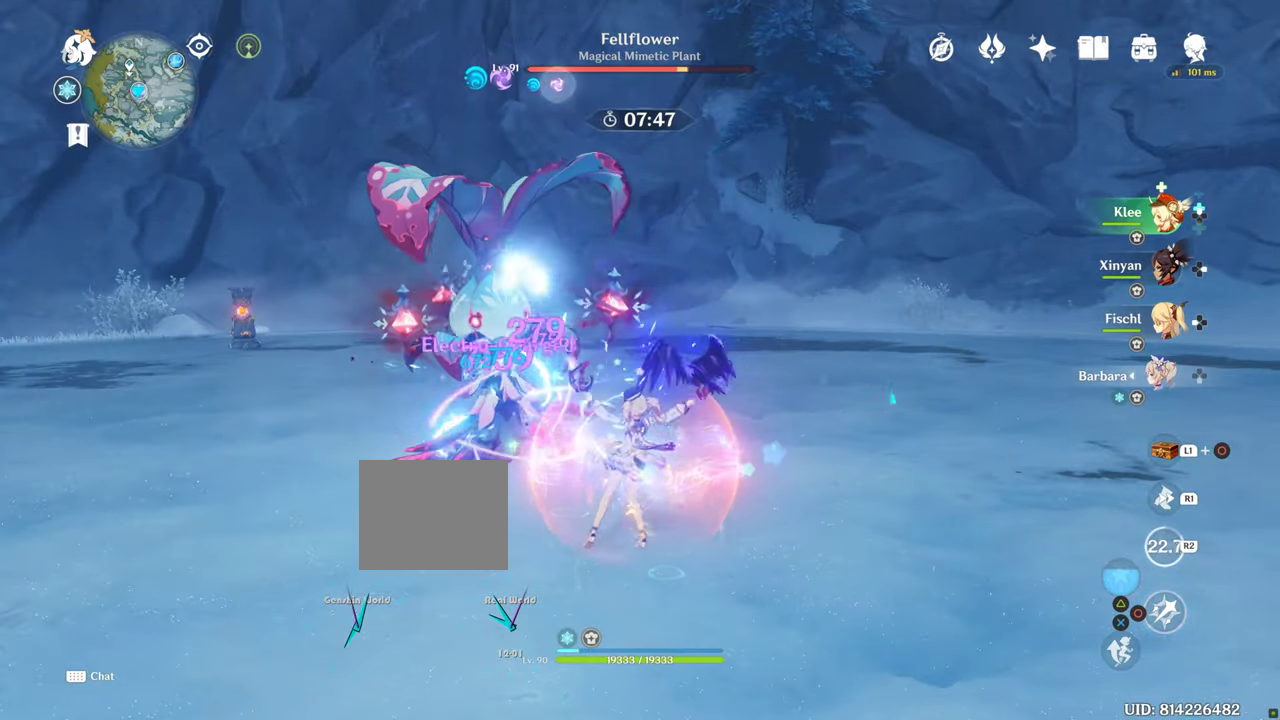
{"dt_ms": 500, "buttons": ["CIRCLE"], "left_stick": "center", "right_stick": "center", "events": []}
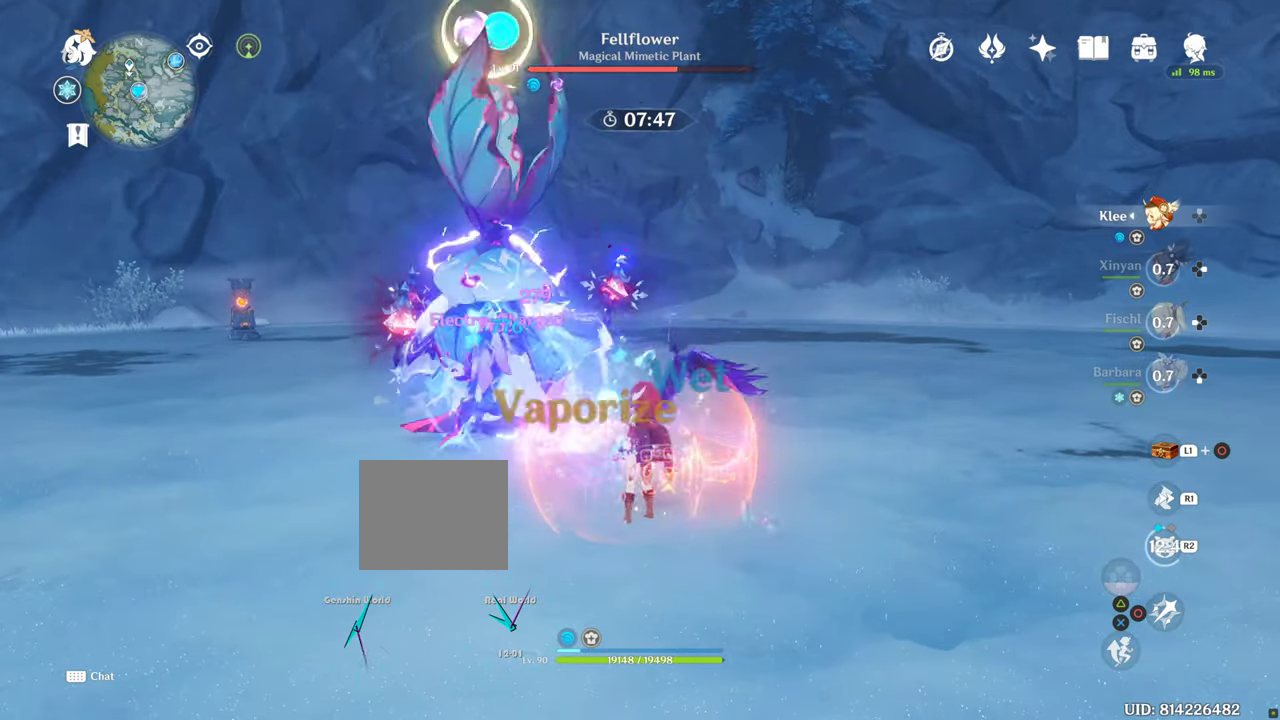
{"dt_ms": 500, "buttons": ["CIRCLE"], "left_stick": "center", "right_stick": "center", "events": []}
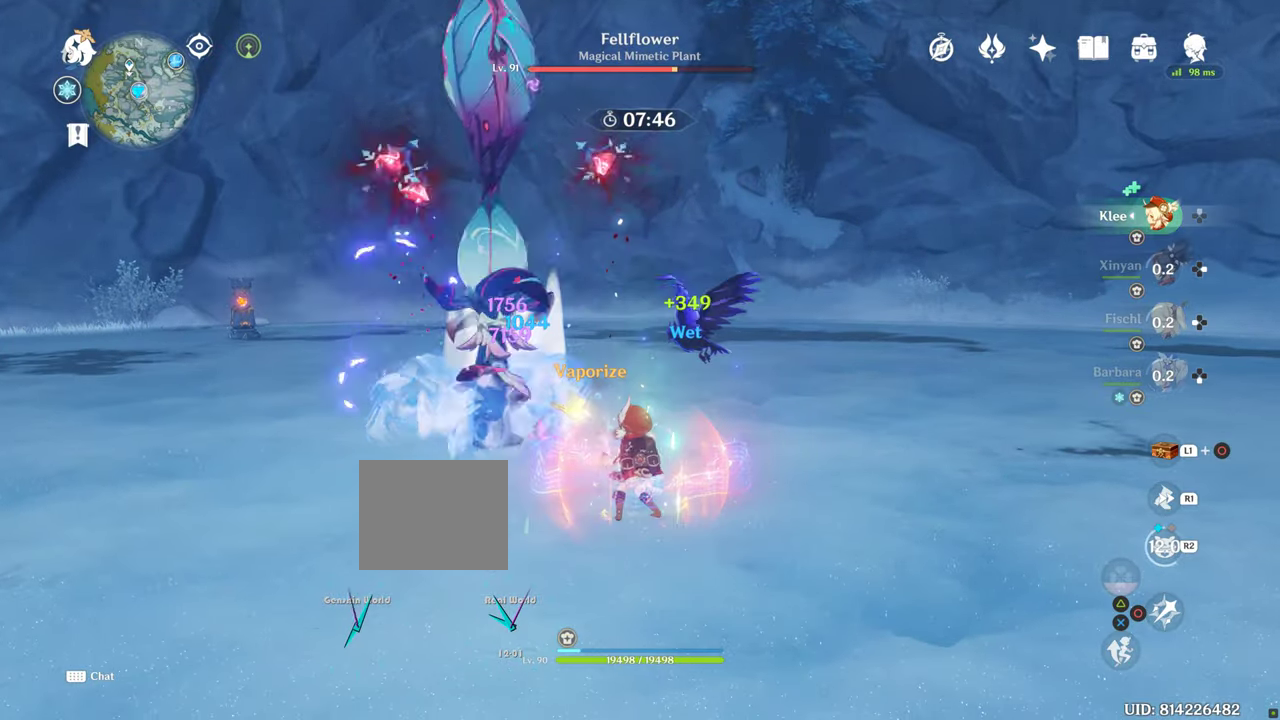
{"dt_ms": 500, "buttons": ["CIRCLE"], "left_stick": "center", "right_stick": "center", "events": []}
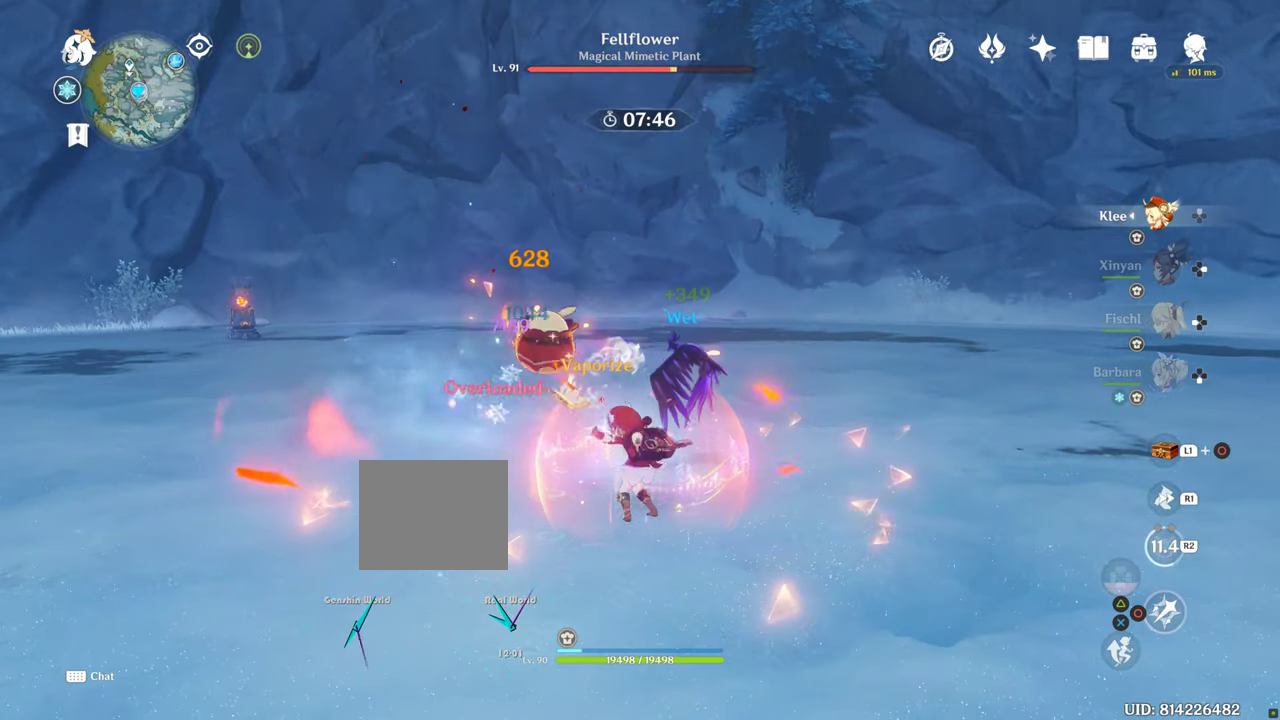
{"dt_ms": 500, "buttons": ["CIRCLE"], "left_stick": "center", "right_stick": "center", "events": []}
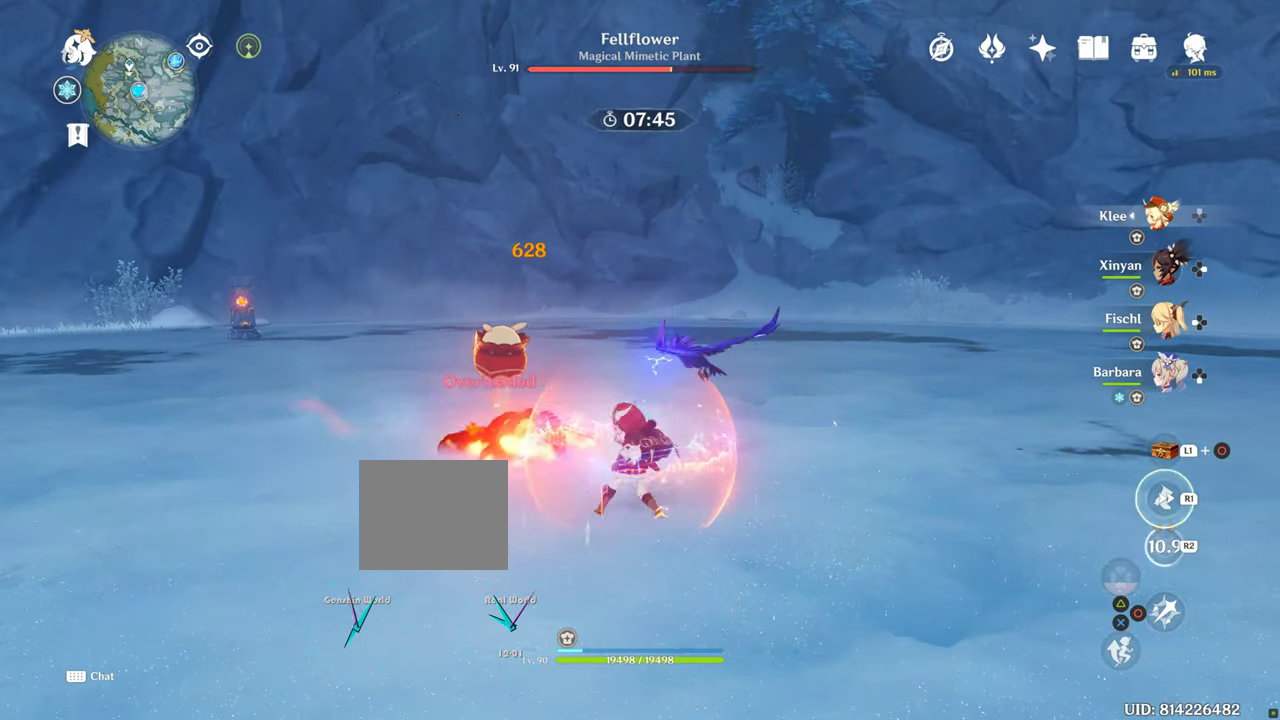
{"dt_ms": 500, "buttons": ["CIRCLE"], "left_stick": "center", "right_stick": "center", "events": []}
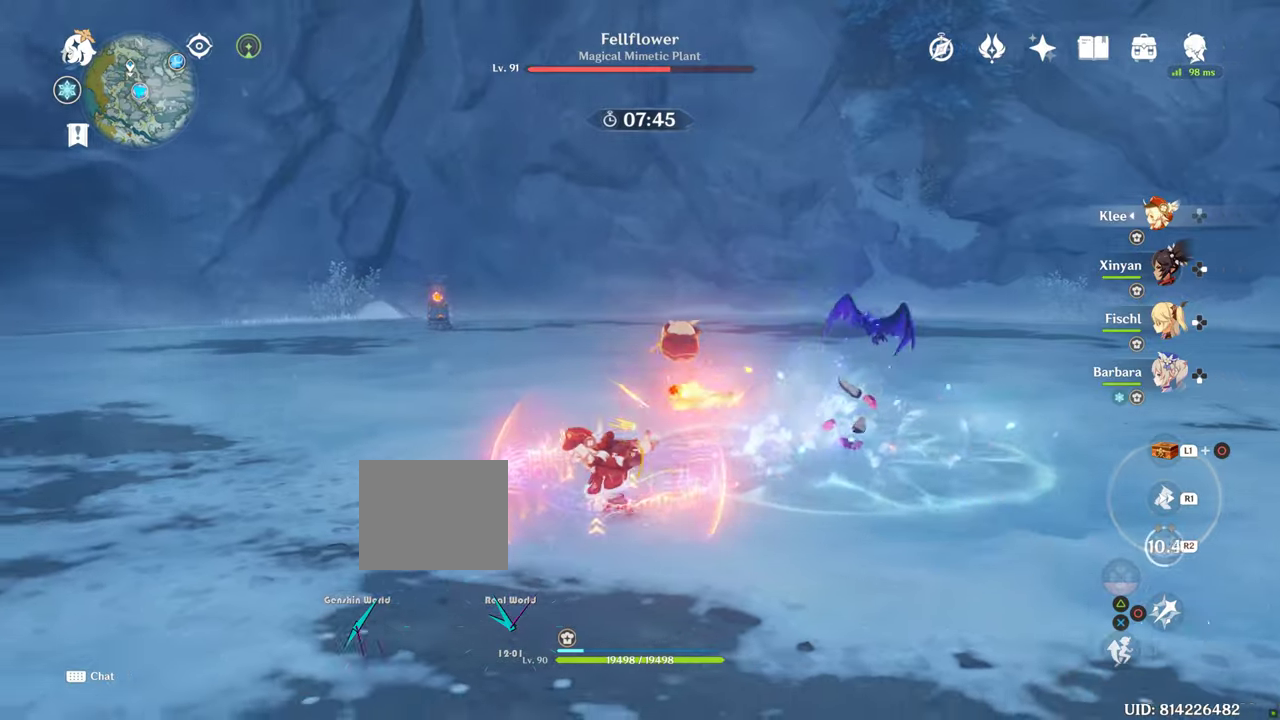
{"dt_ms": 500, "buttons": ["CIRCLE"], "left_stick": "center", "right_stick": "center", "events": []}
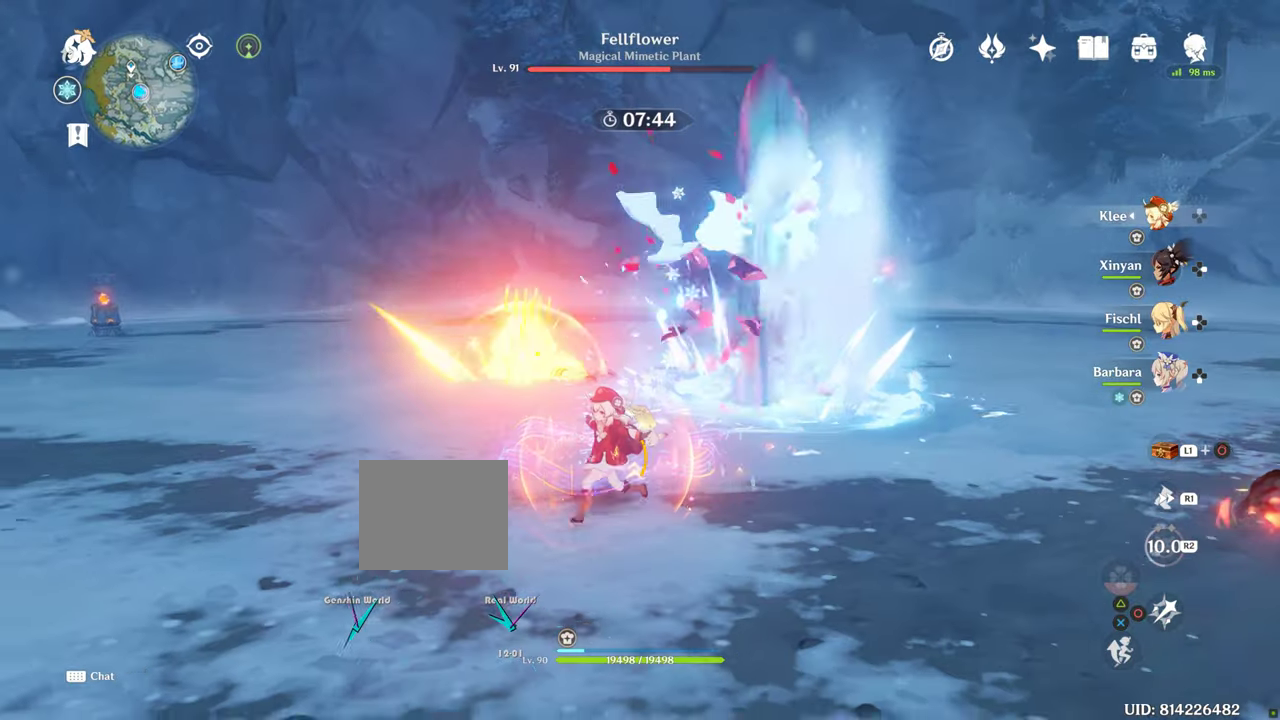
{"dt_ms": 500, "buttons": ["CIRCLE"], "left_stick": "center", "right_stick": "center", "events": []}
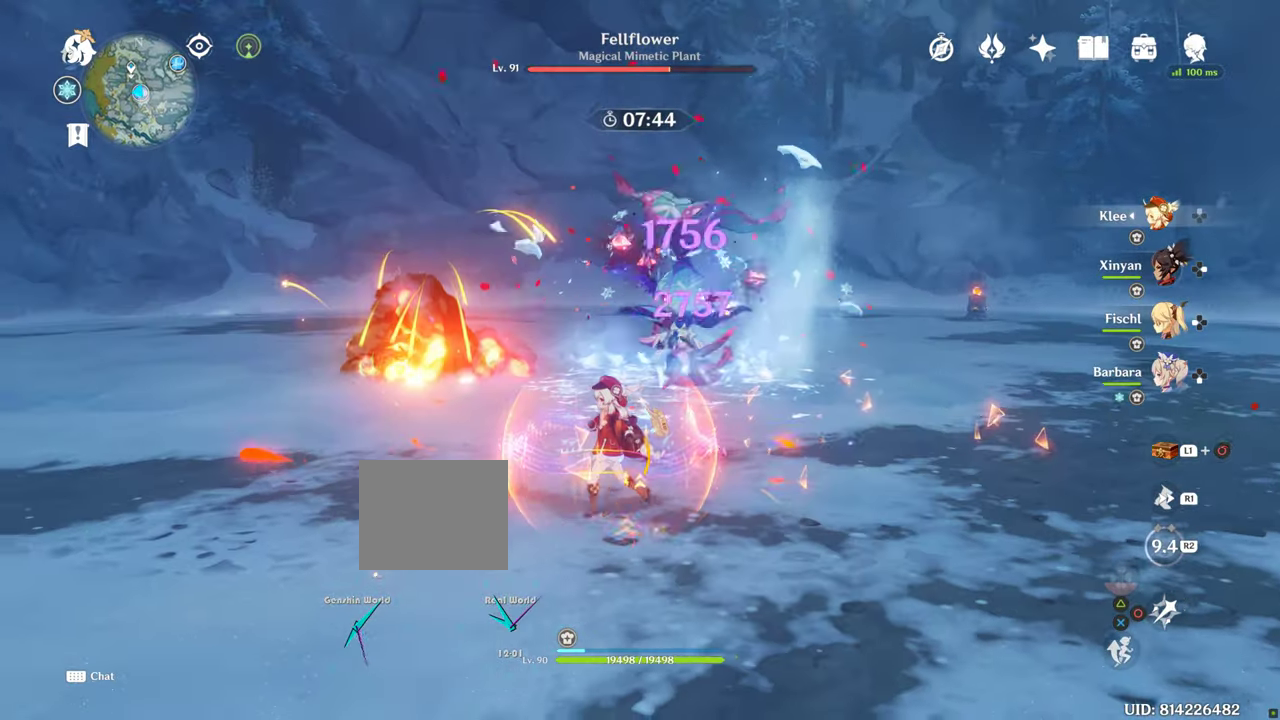
{"dt_ms": 500, "buttons": ["CIRCLE"], "left_stick": "center", "right_stick": "center", "events": []}
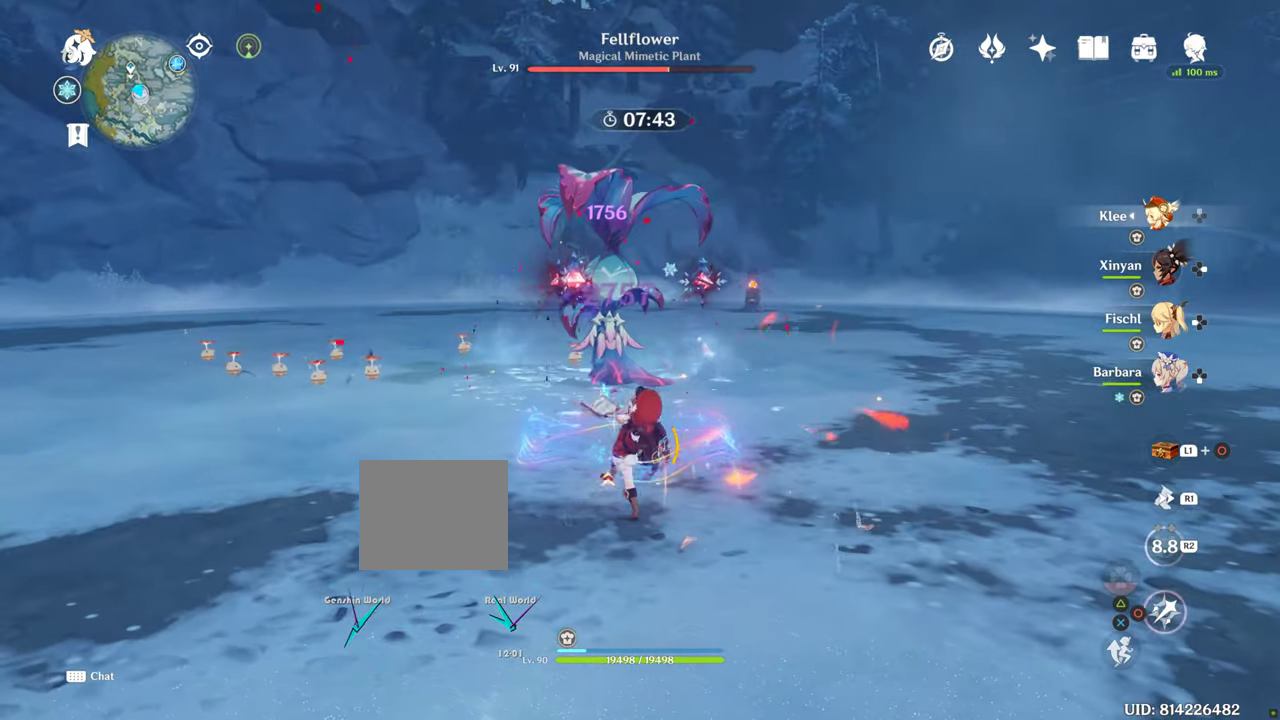
{"dt_ms": 500, "buttons": ["CIRCLE"], "left_stick": "center", "right_stick": "center", "events": []}
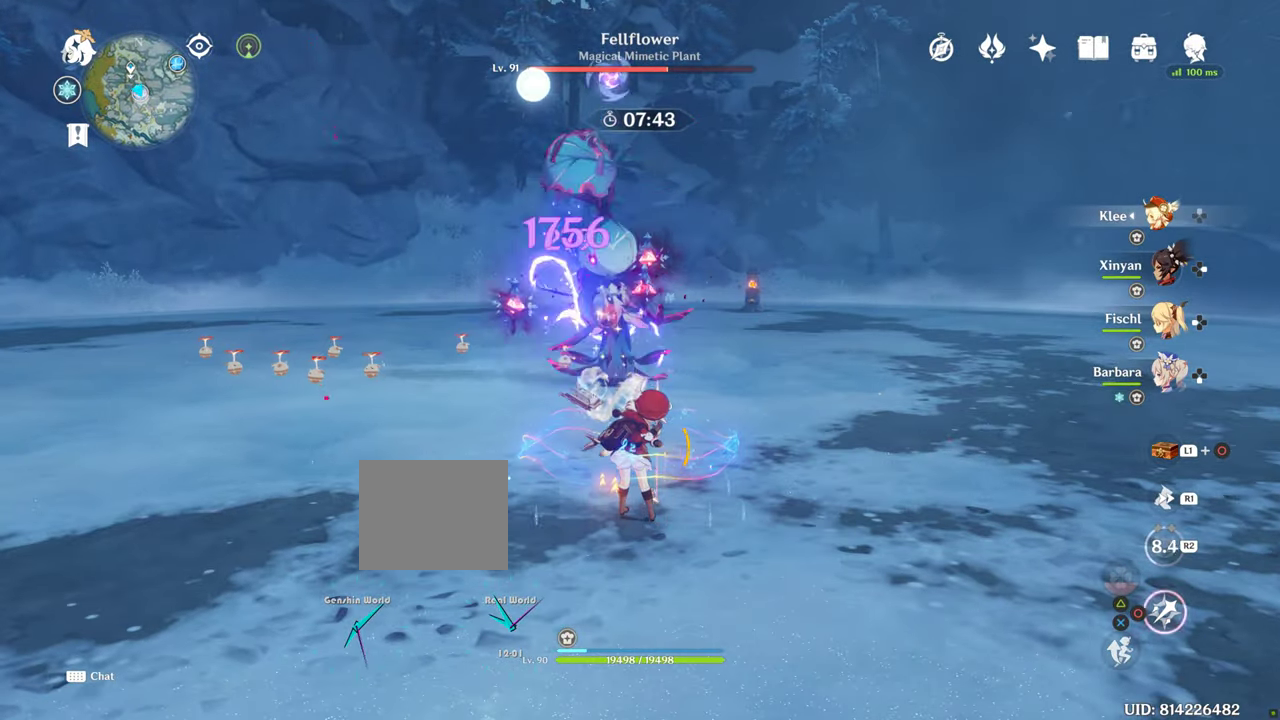
{"dt_ms": 500, "buttons": ["CIRCLE"], "left_stick": "center", "right_stick": "center", "events": []}